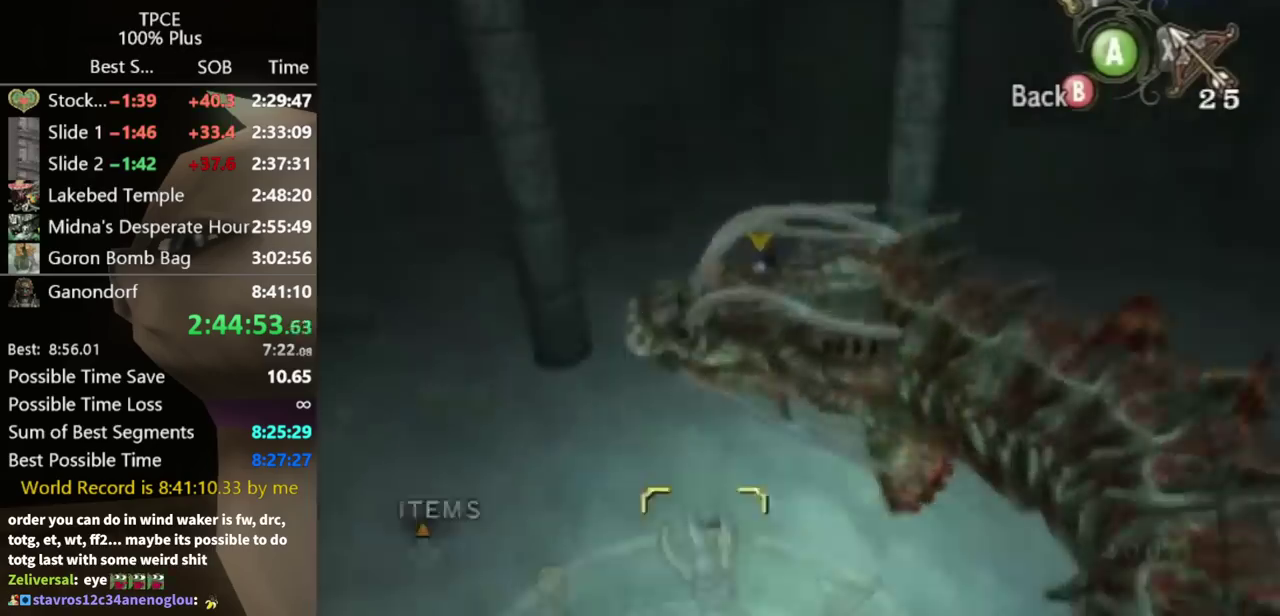
Gameplay with a controller (Nintendo layout); each line is a JSON object with the inputs held at the frame after it. "events" lists button and stick changes between this image and that frame as [ms after this image, input, new state], when the widget could be followed in between. Not read: L3 R3.
{"buttons": ["X"], "left_stick": "center", "right_stick": "center", "events": [[33, "DPAD_UP", "up"], [167, "left_stick", "up-right"], [200, "L1", "down"], [333, "left_stick", "center"], [400, "L1", "up"], [433, "X", "down"]]}
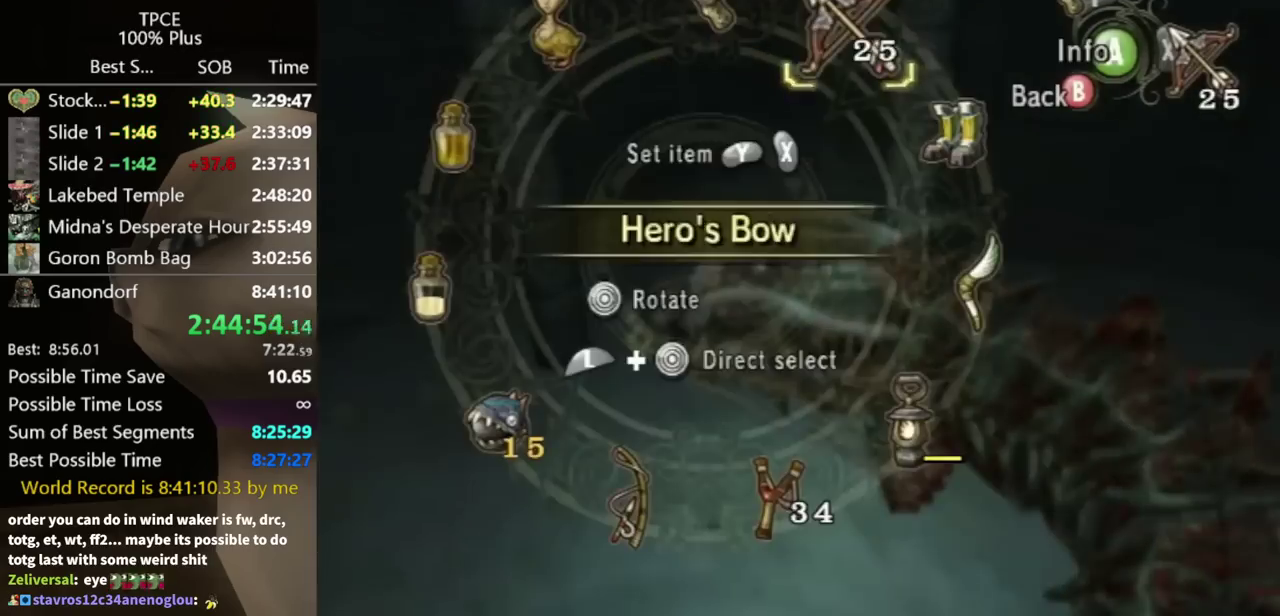
{"buttons": ["X"], "left_stick": "center", "right_stick": "center", "events": [[133, "X", "up"], [233, "left_stick", "right"], [333, "X", "down"], [333, "left_stick", "center"]]}
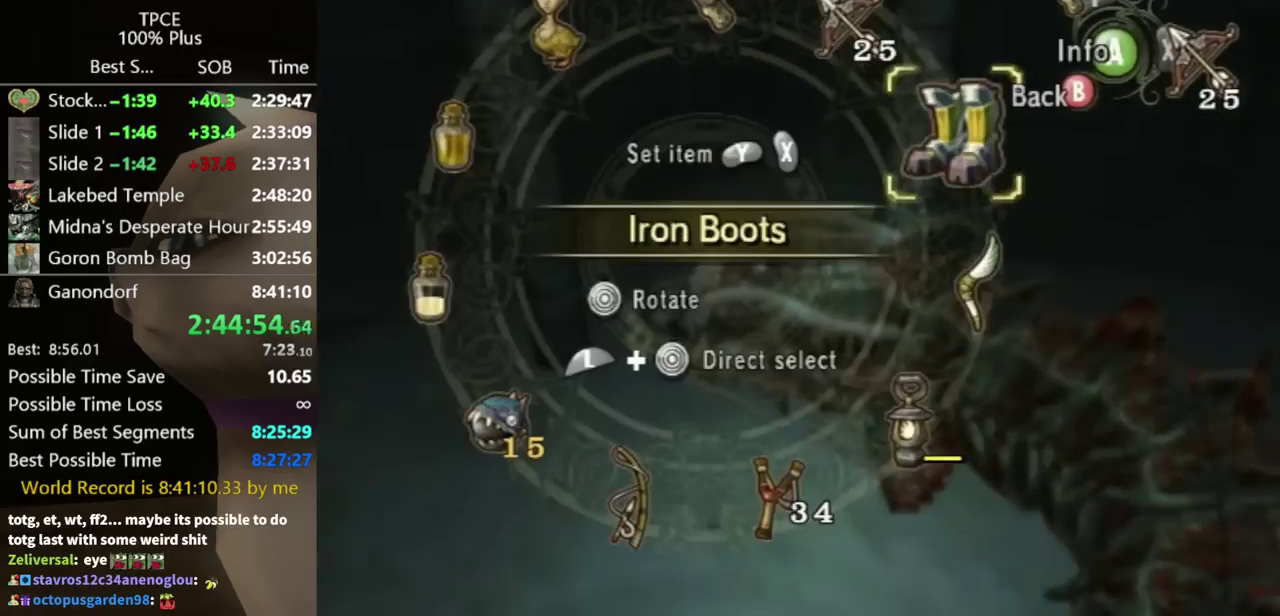
{"buttons": ["L1"], "left_stick": "center", "right_stick": "center", "events": [[33, "X", "up"], [100, "B", "down"], [200, "B", "up"], [267, "L1", "down"], [333, "X", "down"], [400, "X", "up"]]}
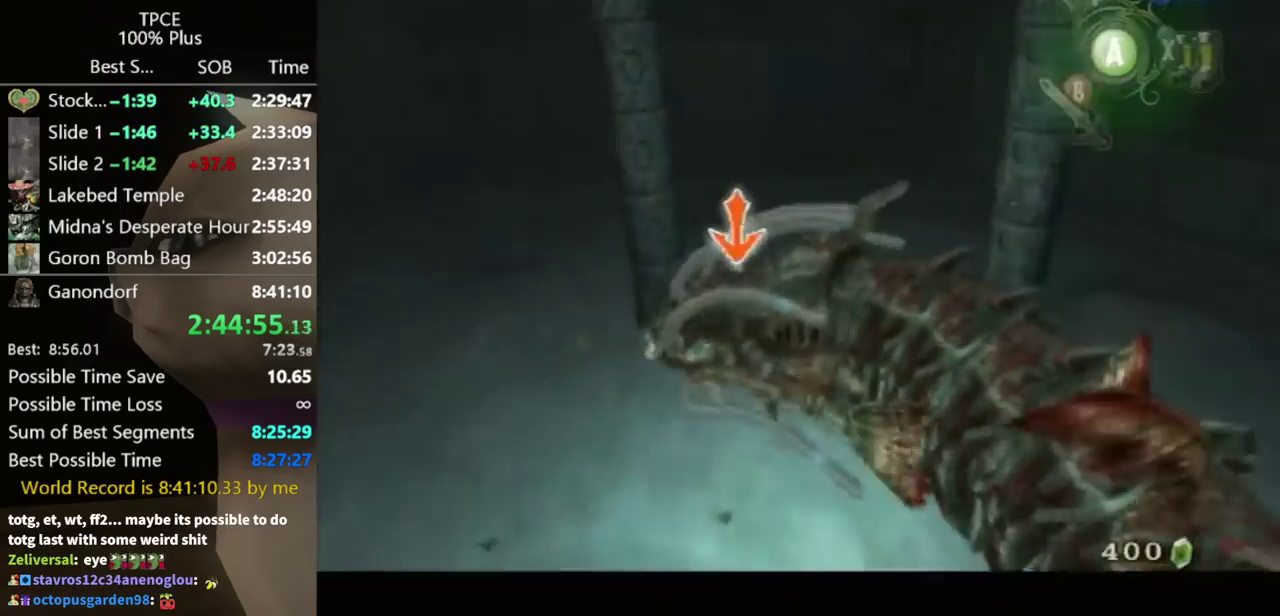
{"buttons": ["L1"], "left_stick": "center", "right_stick": "center", "events": []}
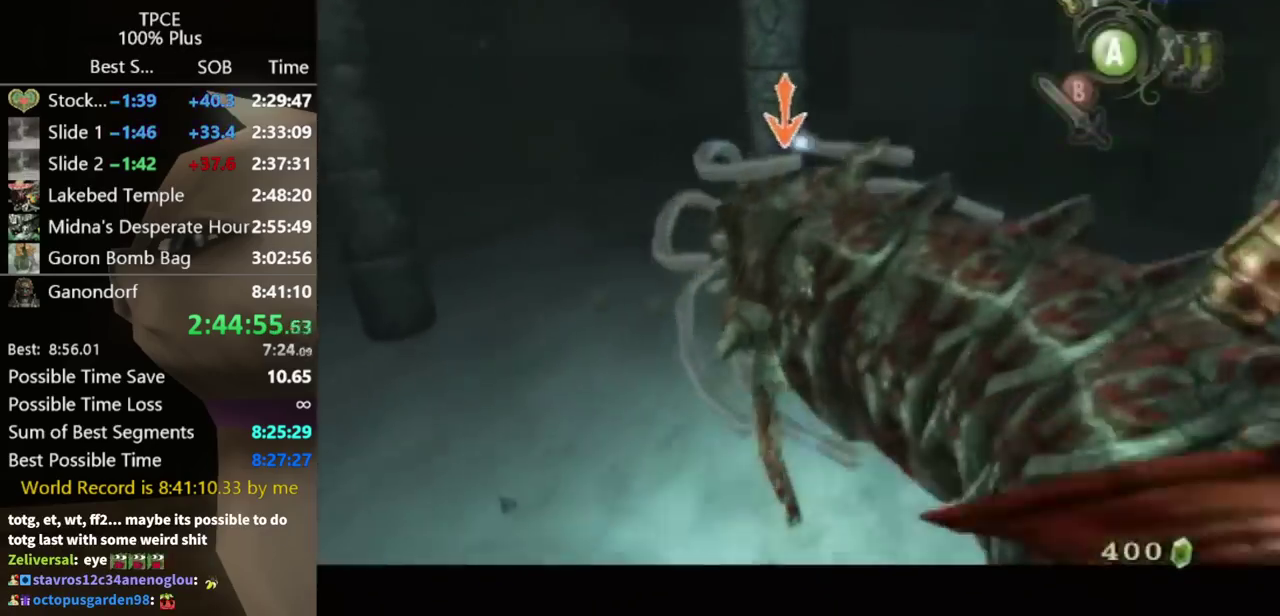
{"buttons": ["X", "L1"], "left_stick": "center", "right_stick": "center", "events": [[500, "X", "down"]]}
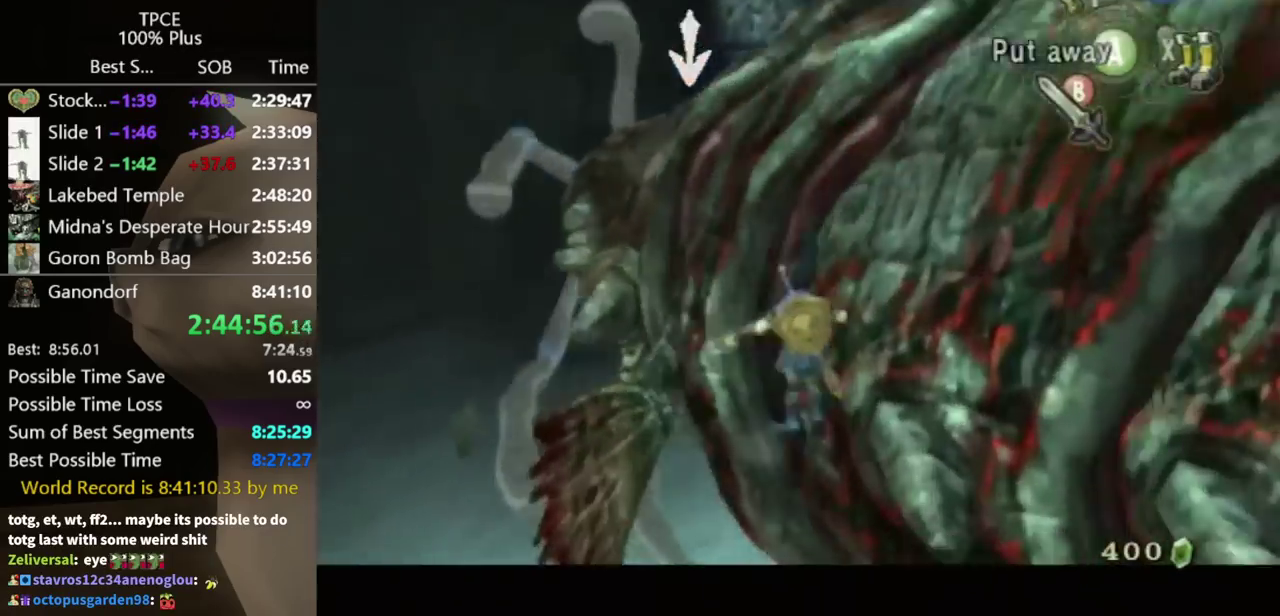
{"buttons": [], "left_stick": "down-left", "right_stick": "center"}
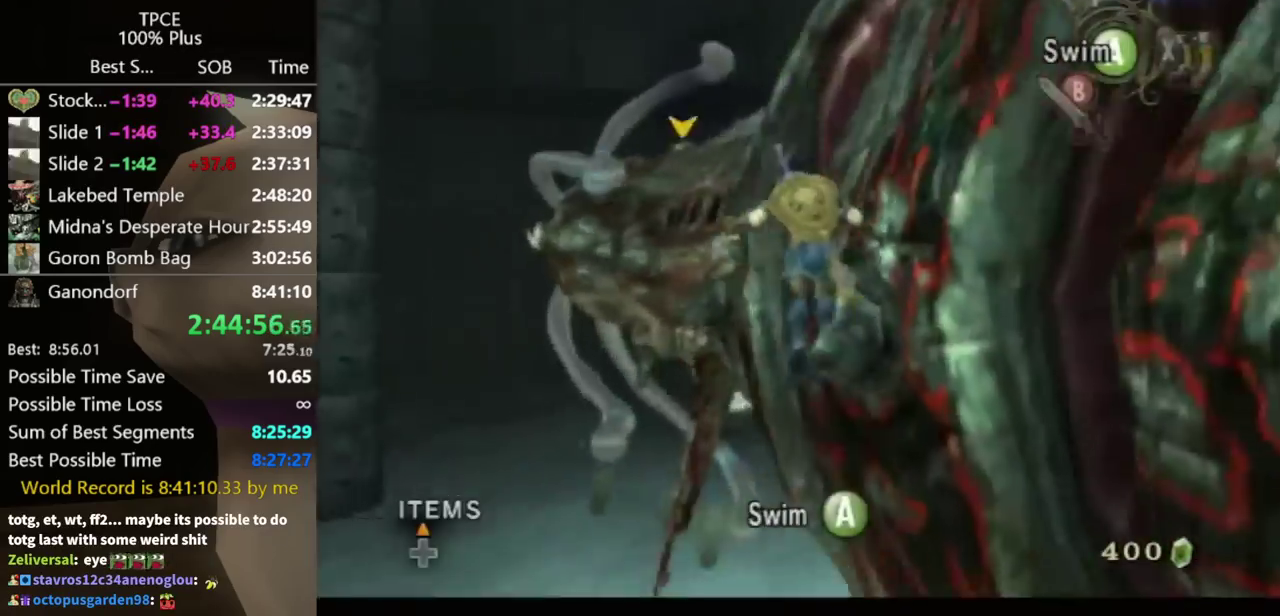
{"buttons": [], "left_stick": "left", "right_stick": "center"}
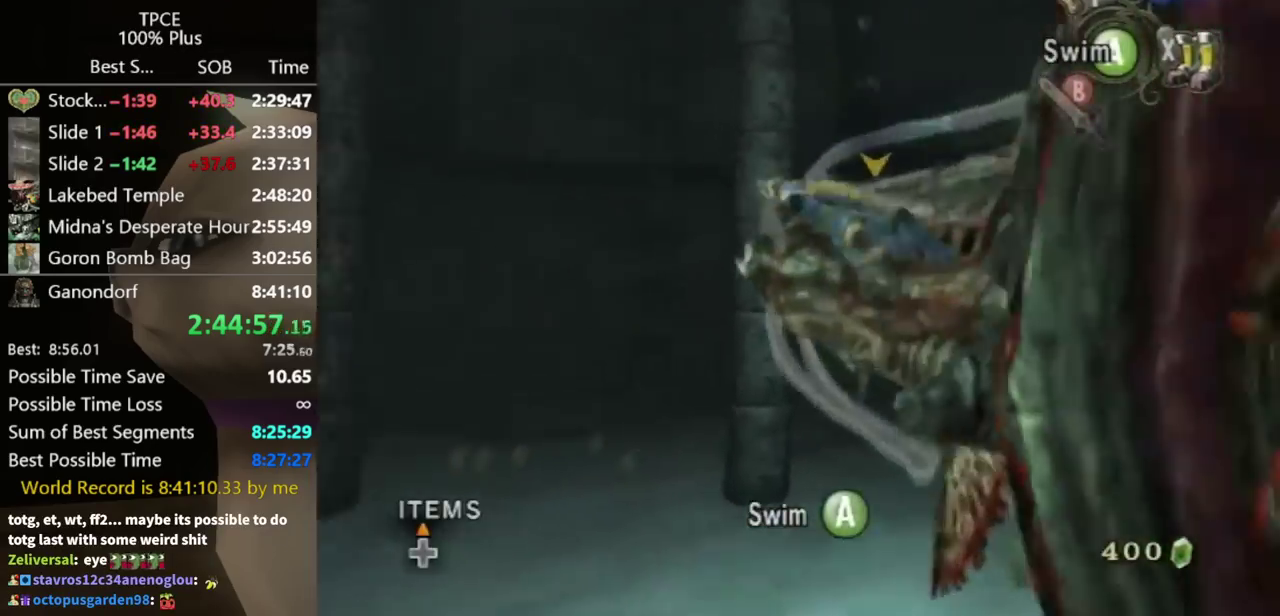
{"buttons": ["A"], "left_stick": "down-left", "right_stick": "center", "events": [[100, "A", "down"], [100, "left_stick", "down-left"], [167, "A", "up"], [167, "left_stick", "center"], [233, "A", "down"], [300, "A", "up"], [300, "left_stick", "down-left"], [367, "A", "down"]]}
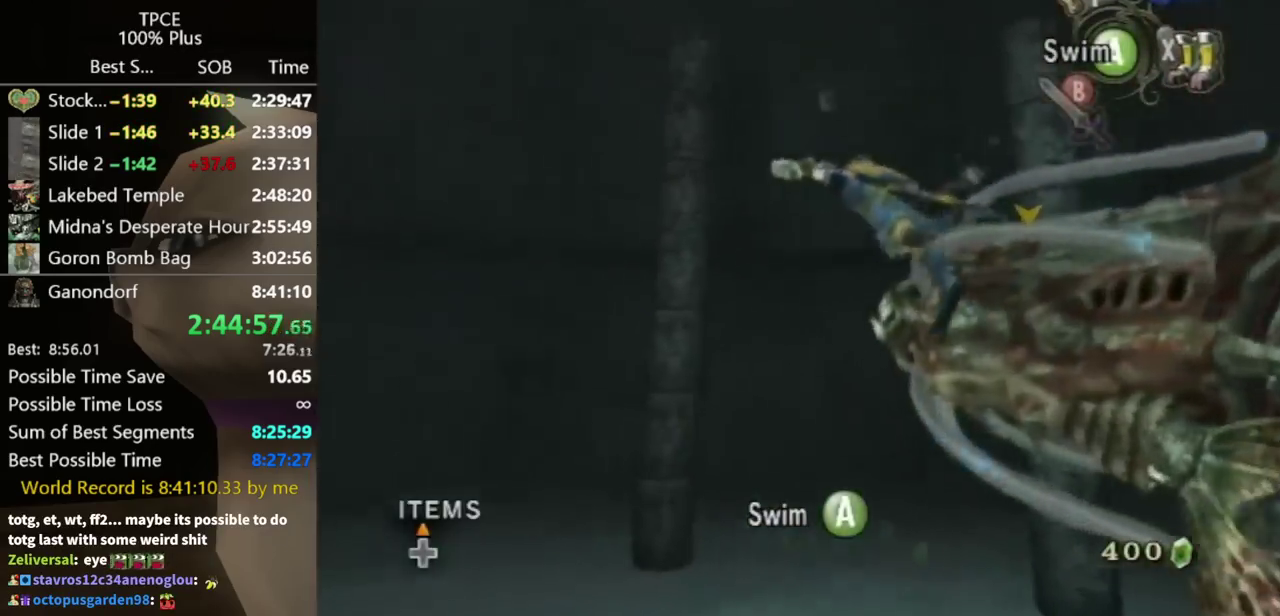
{"buttons": [], "left_stick": "center", "right_stick": "center", "events": [[33, "A", "up"], [100, "A", "down"], [133, "left_stick", "center"], [200, "A", "up"], [267, "A", "down"], [267, "left_stick", "down-left"], [333, "A", "up"], [400, "A", "down"], [433, "left_stick", "center"], [467, "A", "up"]]}
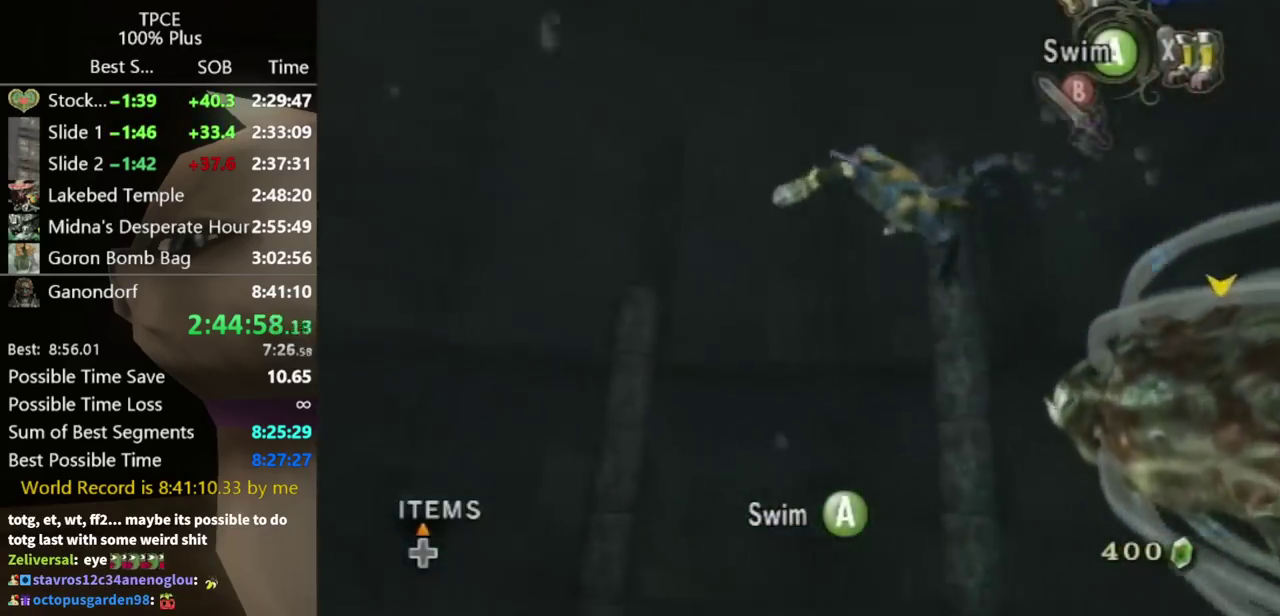
{"buttons": [], "left_stick": "right", "right_stick": "center", "events": [[33, "A", "down"], [67, "left_stick", "down-left"], [100, "A", "up"], [200, "A", "down"], [233, "left_stick", "center"], [367, "A", "up"], [433, "A", "down"], [500, "A", "up"], [500, "left_stick", "right"]]}
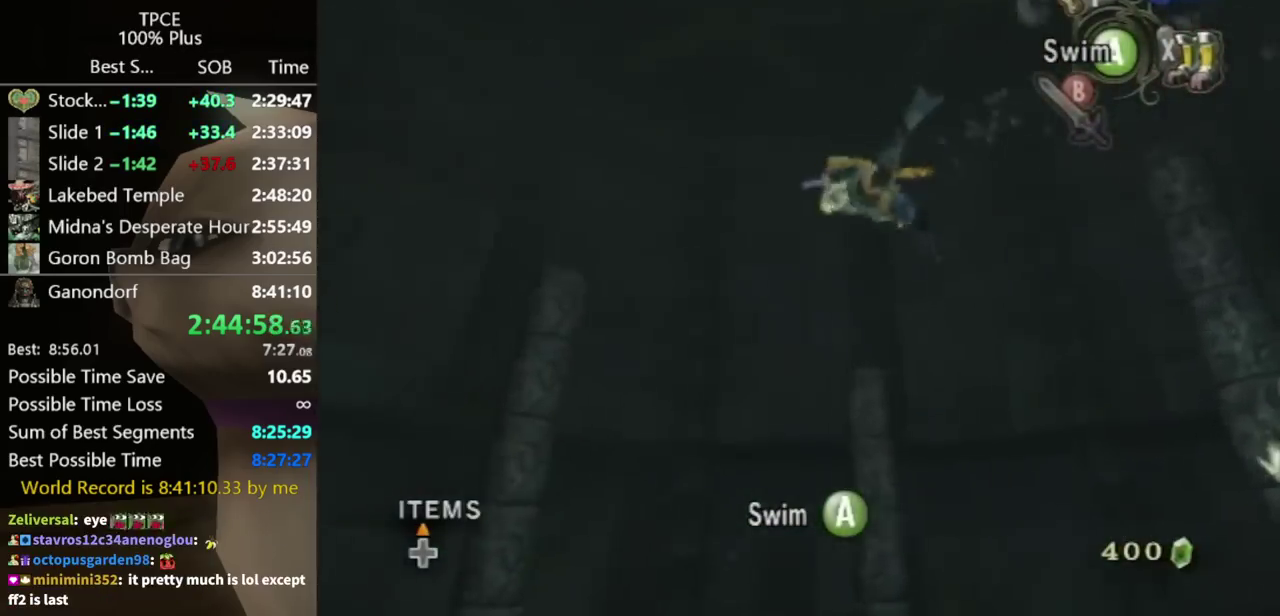
{"buttons": ["A"], "left_stick": "center", "right_stick": "center", "events": [[67, "A", "down"], [133, "left_stick", "down-left"], [167, "A", "up"], [200, "left_stick", "left"], [267, "left_stick", "center"], [333, "A", "down"], [400, "A", "up"], [467, "A", "down"]]}
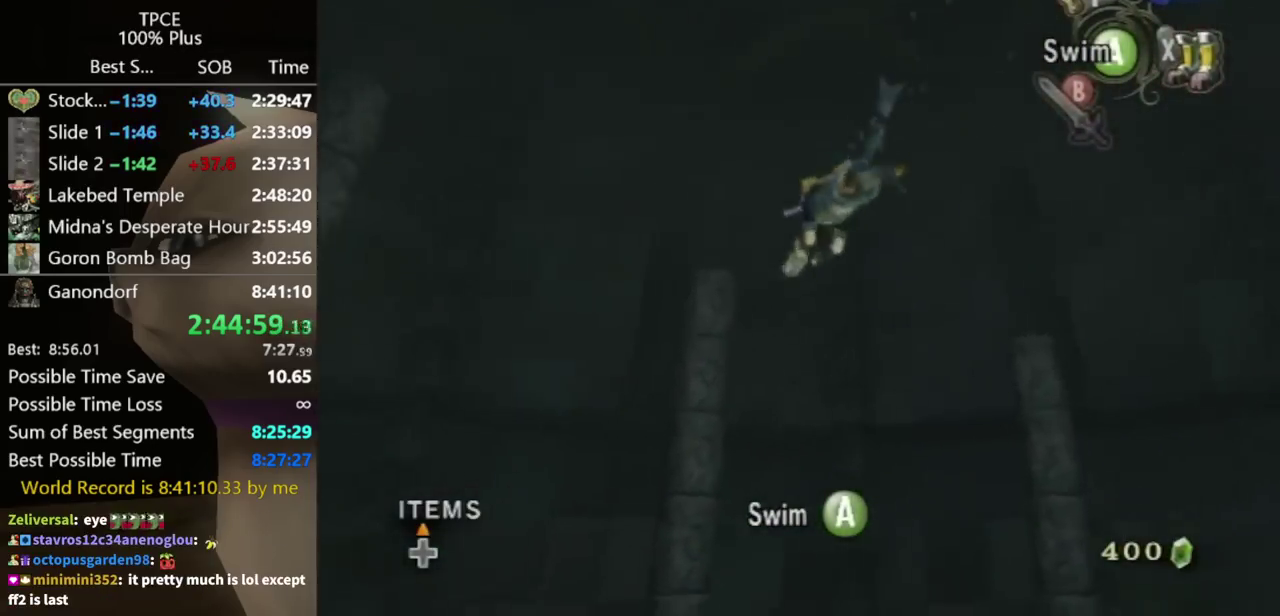
{"buttons": ["A"], "left_stick": "center", "right_stick": "center", "events": [[33, "A", "up"], [33, "left_stick", "up-right"], [100, "A", "down"], [200, "left_stick", "center"], [300, "A", "up"], [500, "A", "down"]]}
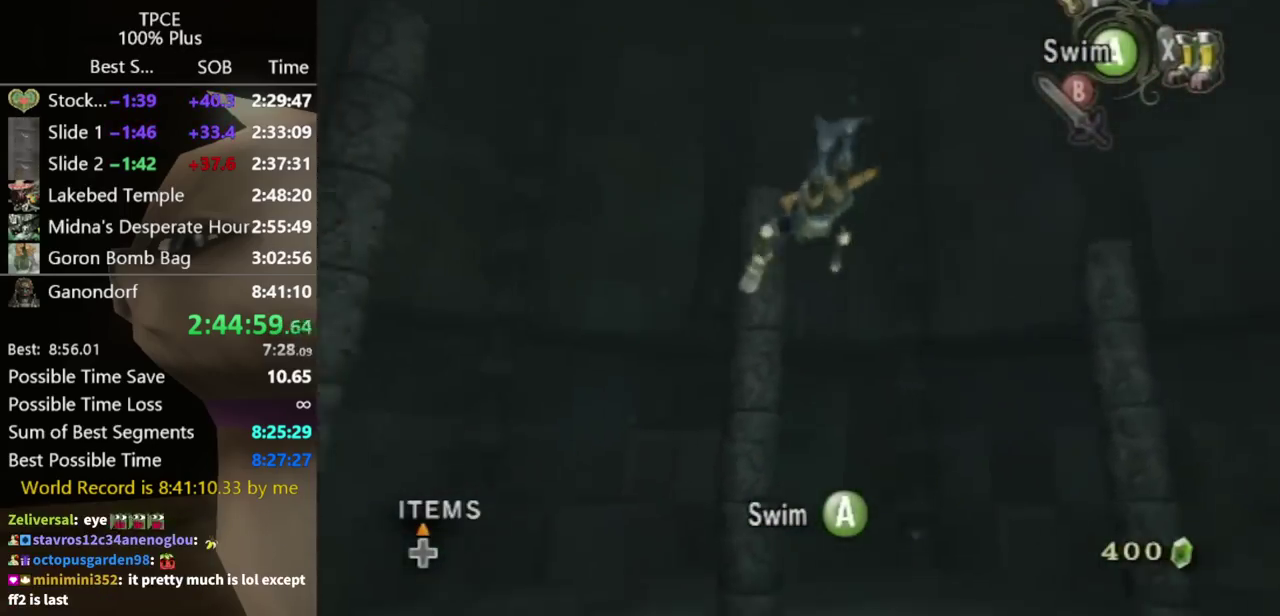
{"buttons": [], "left_stick": "left", "right_stick": "center", "events": [[67, "A", "up"], [133, "A", "down"], [133, "left_stick", "down-right"], [200, "A", "up"], [267, "A", "down"], [267, "left_stick", "center"], [367, "A", "up"], [367, "left_stick", "down-left"], [500, "left_stick", "left"]]}
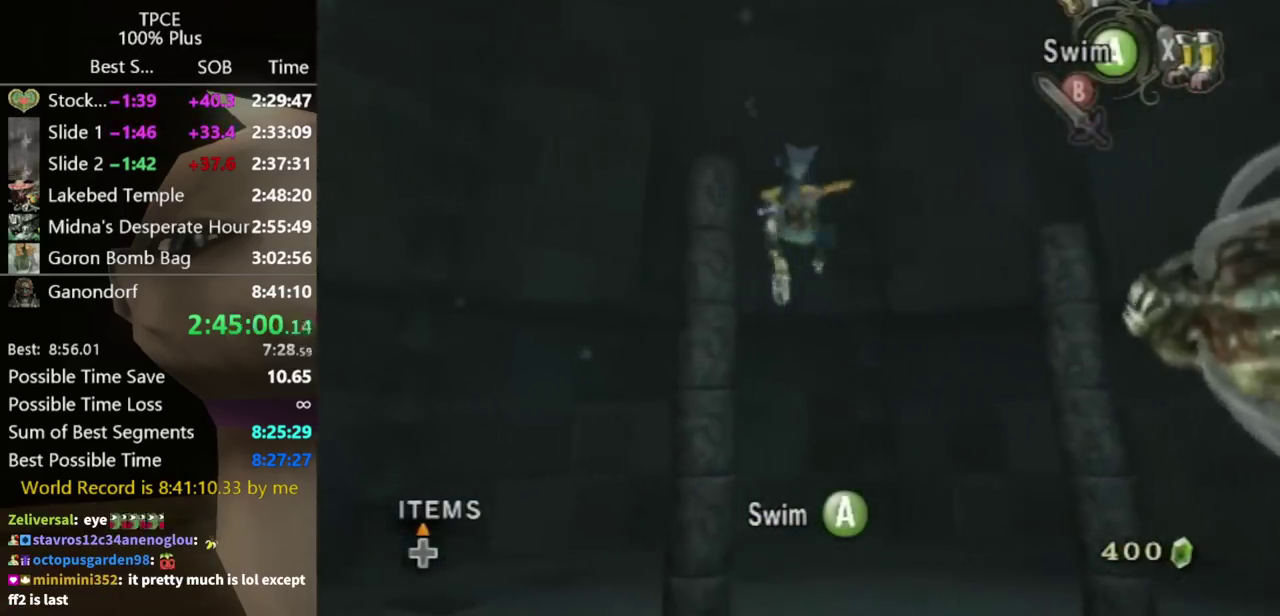
{"buttons": [], "left_stick": "center", "right_stick": "center", "events": [[33, "A", "down"], [67, "left_stick", "center"], [100, "A", "up"], [167, "A", "down"], [267, "A", "up"], [300, "left_stick", "down-left"], [433, "A", "down"], [467, "left_stick", "center"], [500, "A", "up"]]}
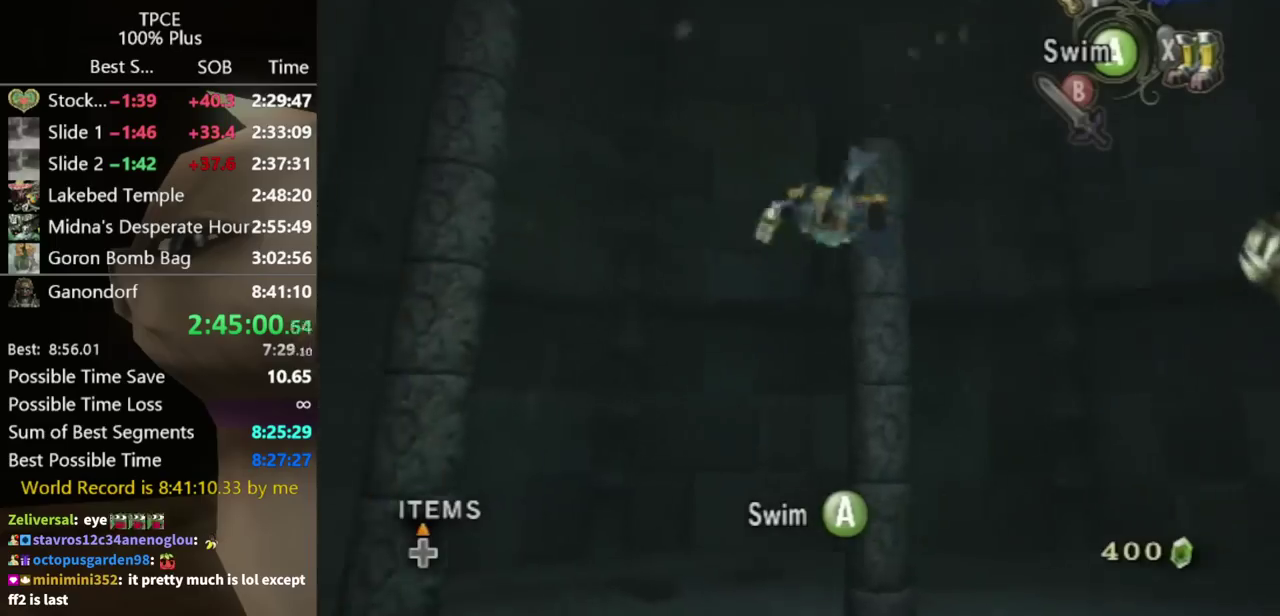
{"buttons": [], "left_stick": "down-left", "right_stick": "center", "events": [[33, "left_stick", "down"], [100, "A", "down"], [167, "A", "up"], [167, "left_stick", "down-right"], [233, "A", "down"], [300, "A", "up"], [300, "left_stick", "down-left"], [367, "A", "down"], [467, "A", "up"]]}